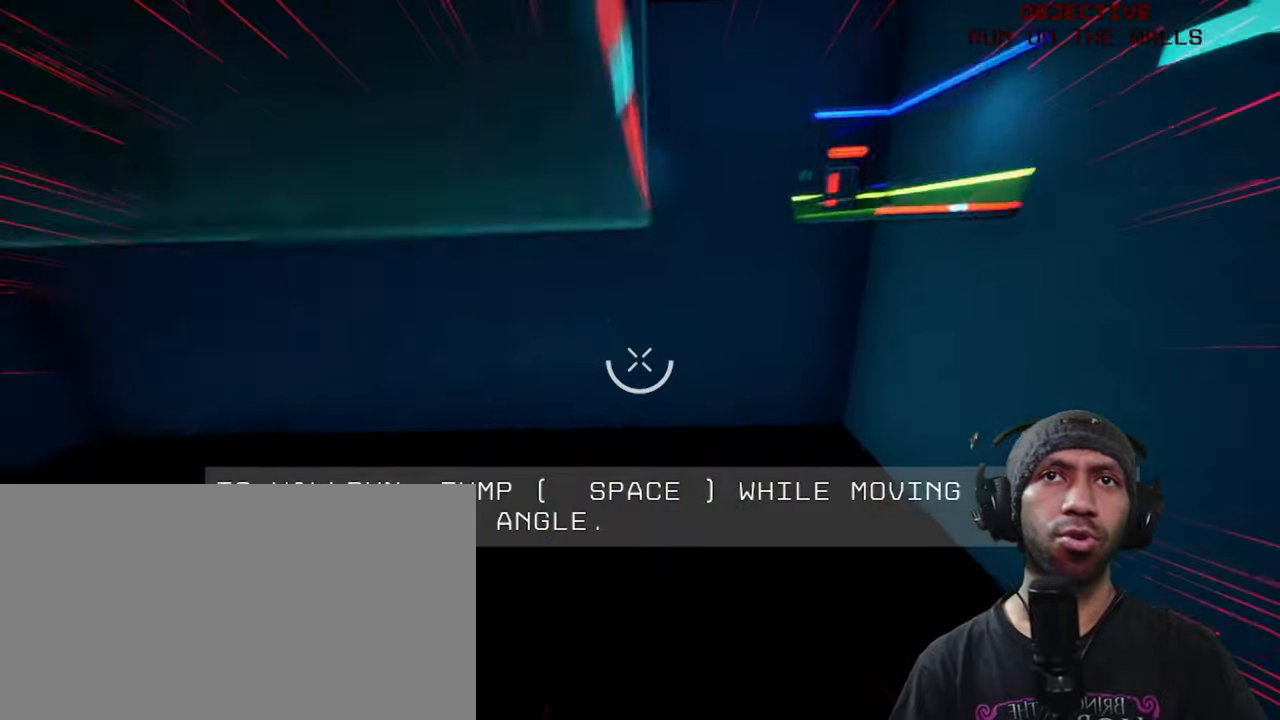
Gameplay with keyboard and mouse; each line is a JSON object with the keys and mouse buttons held at the frame after it. "events" lists presses ("down") and releases ("up") of "1", "2", "3", "4", "5", "a", "alt", "b", "c", "ctrl", "d", "e", "f", "g", "q", "r", "s", "shift", "space", "t", "tab", "v", "w", "x", "z", "mouse_left", "mouse_wheel", "mouse_right", "mouse_mb4" and "mouse_mb5" between this image and that frame as [ms after this image, input, new state], when the widget could be followed in between. "mouse_left", "mouse_wheel", "mouse_right", "mouse_mb4", "mouse_mb5" = the "left", "wheel", "right", "mb4", "mb5" buttons of the "mouse" list. No other keys are recorded. "wheel" means that the mouse wheel is clicked or scrolled. Mouse movement is not recorded.
{"keys": ["w"], "mouse": [], "events": [[33, "space", "down"], [350, "space", "up"]]}
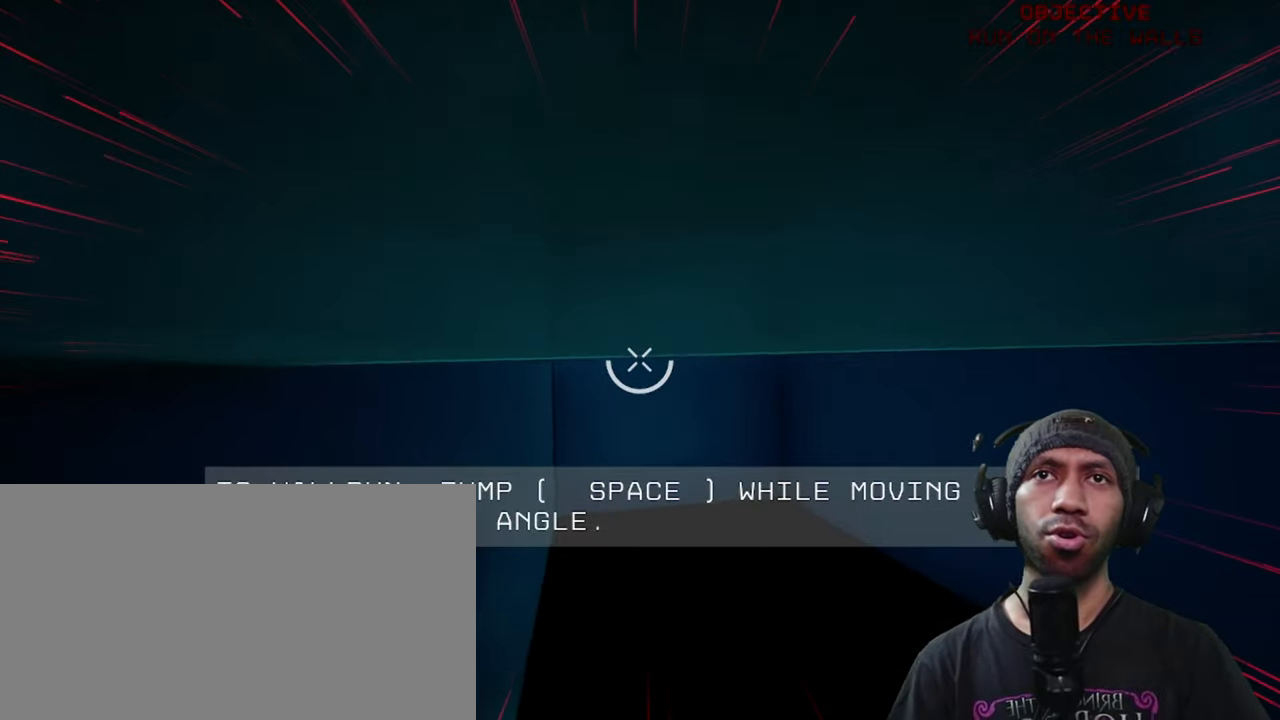
{"keys": ["w"], "mouse": [], "events": [[133, "space", "down"], [350, "space", "up"]]}
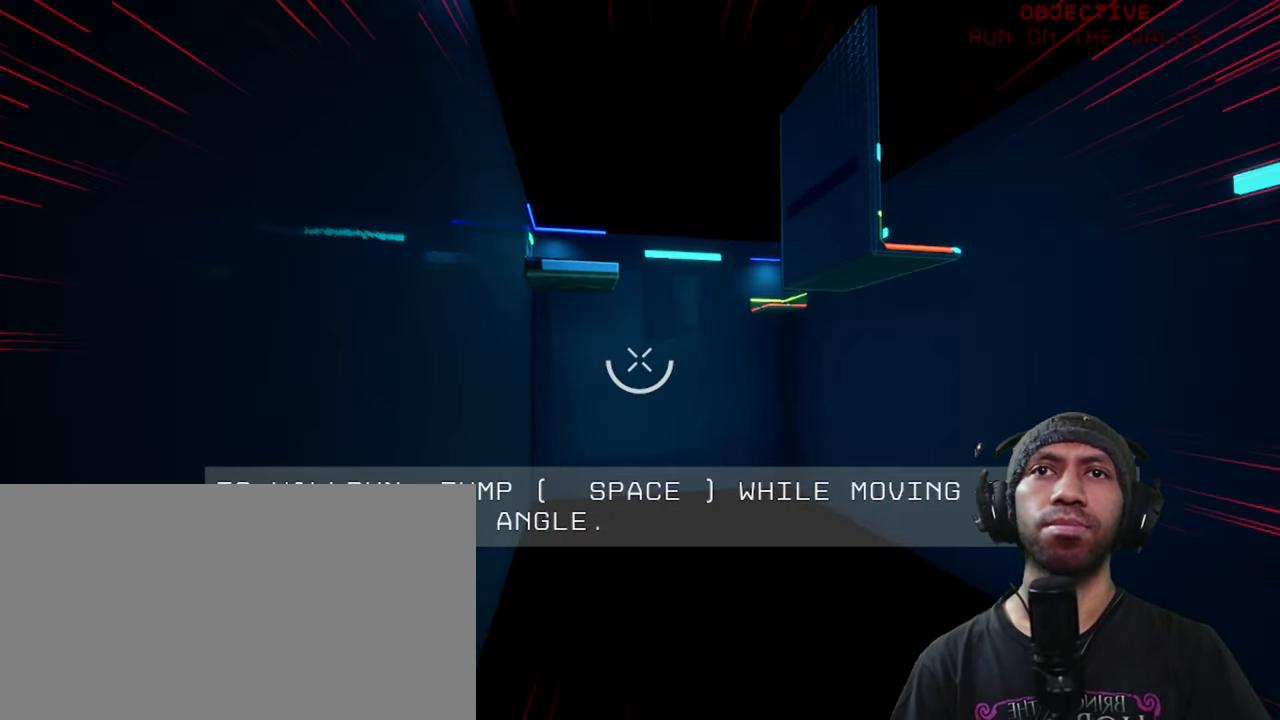
{"keys": [], "mouse": [], "events": [[383, "w", "up"]]}
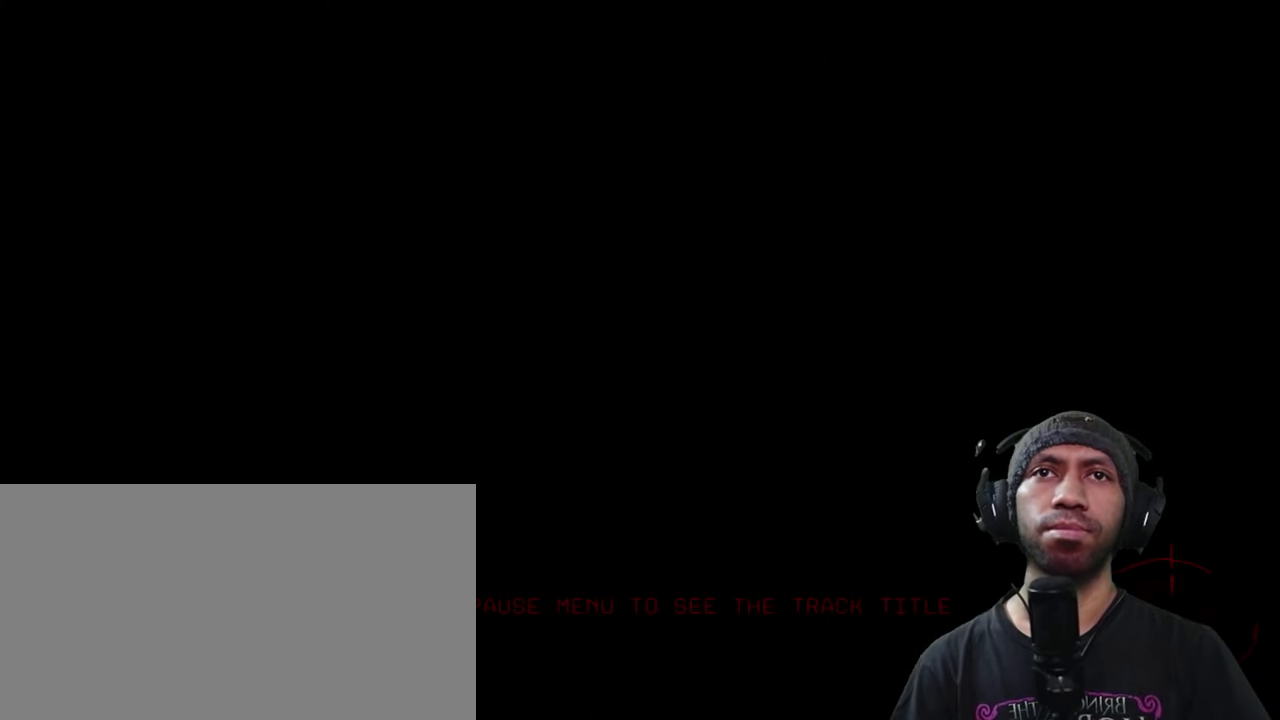
{"keys": [], "mouse": [], "events": []}
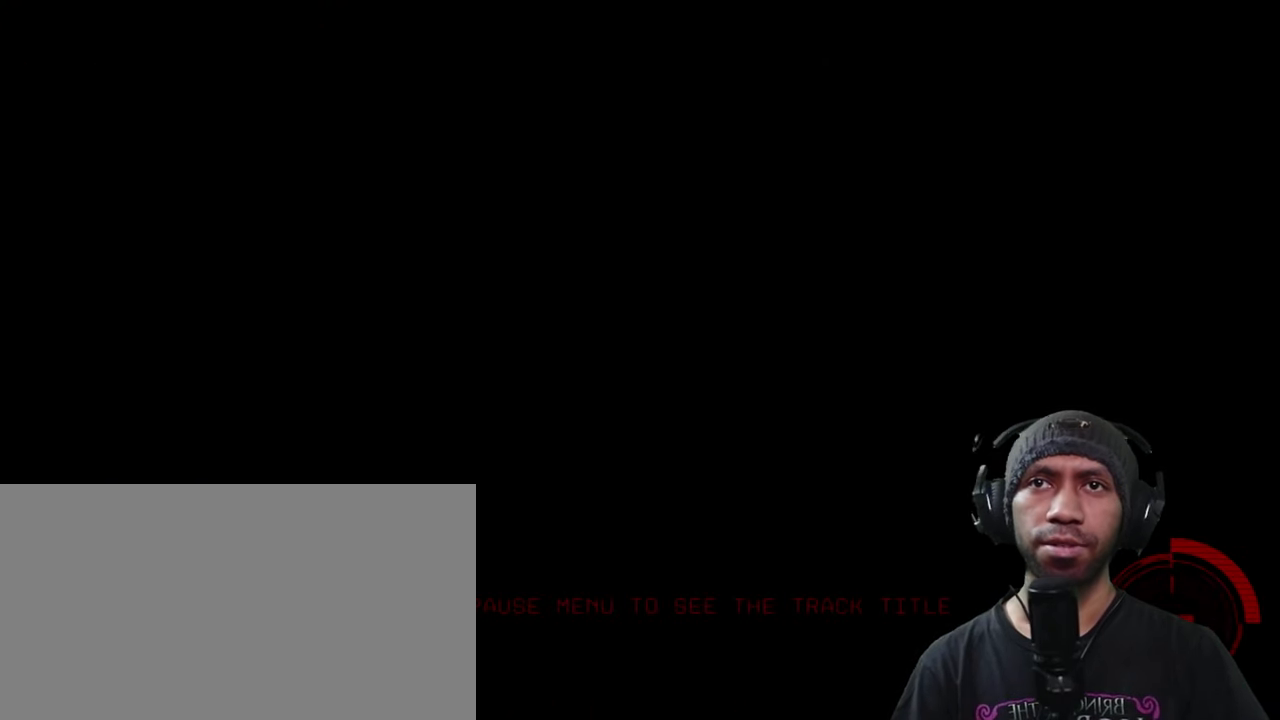
{"keys": [], "mouse": [], "events": []}
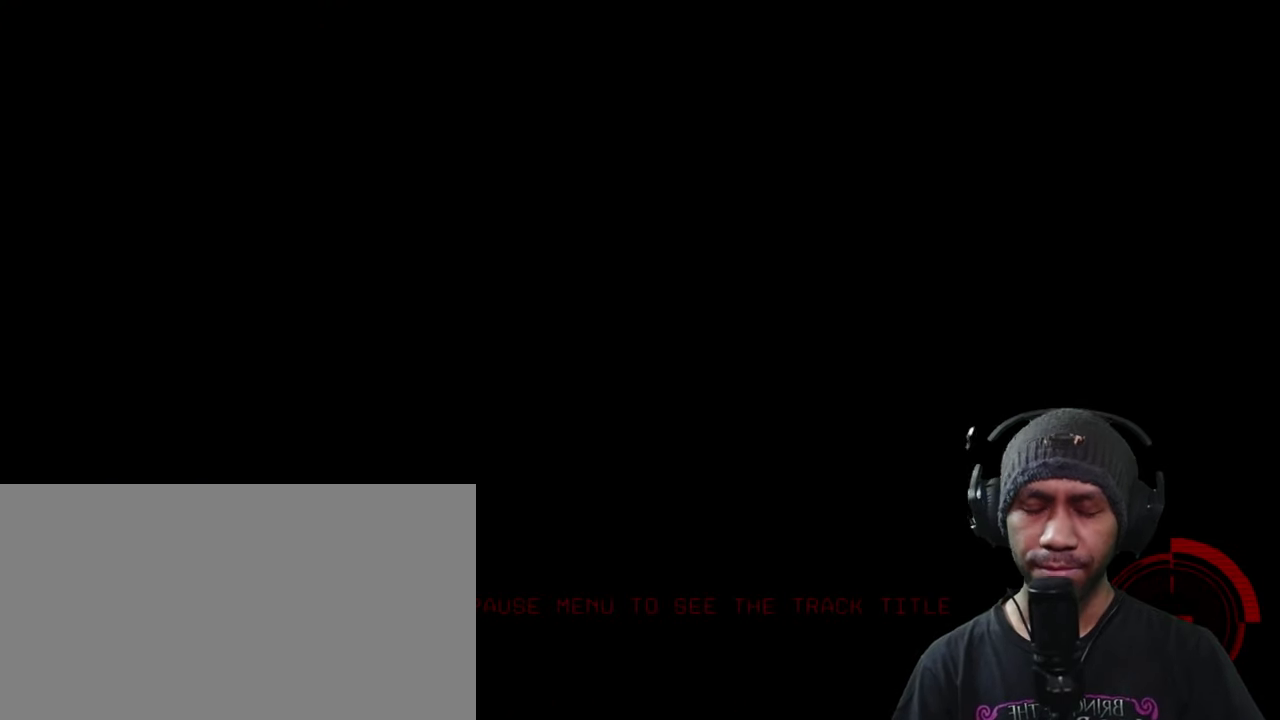
{"keys": [], "mouse": [], "events": []}
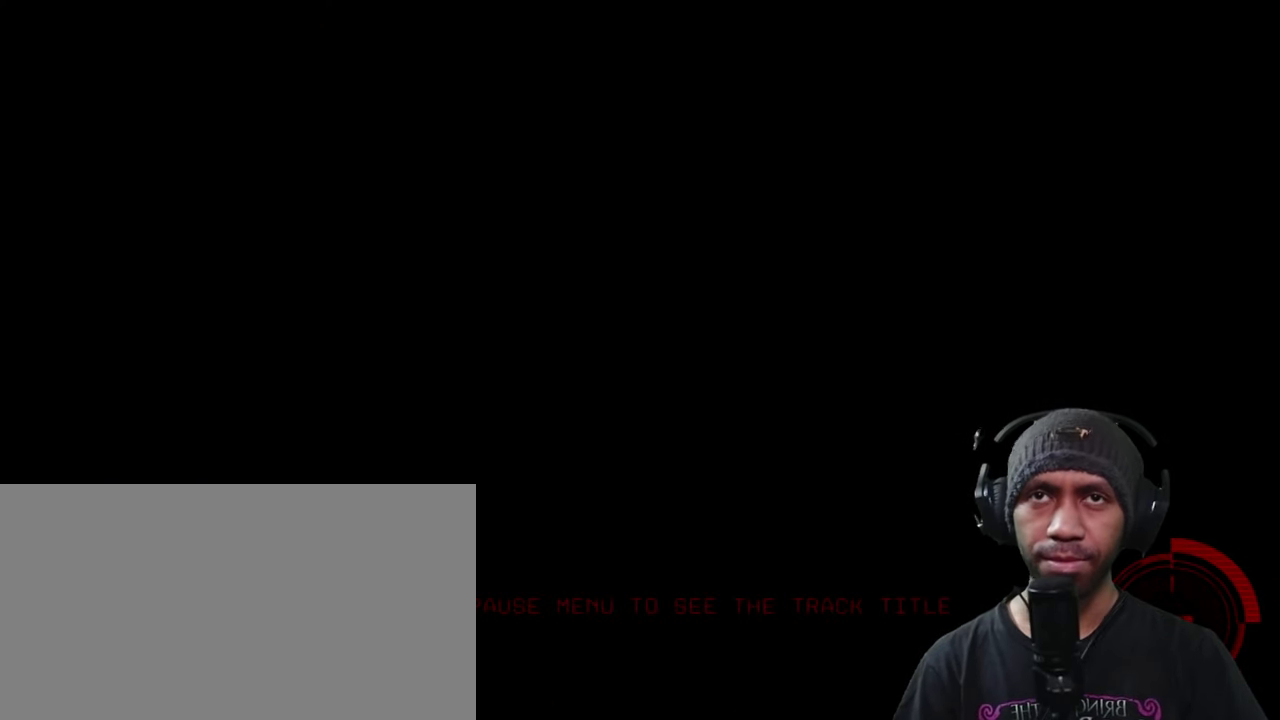
{"keys": [], "mouse": [], "events": []}
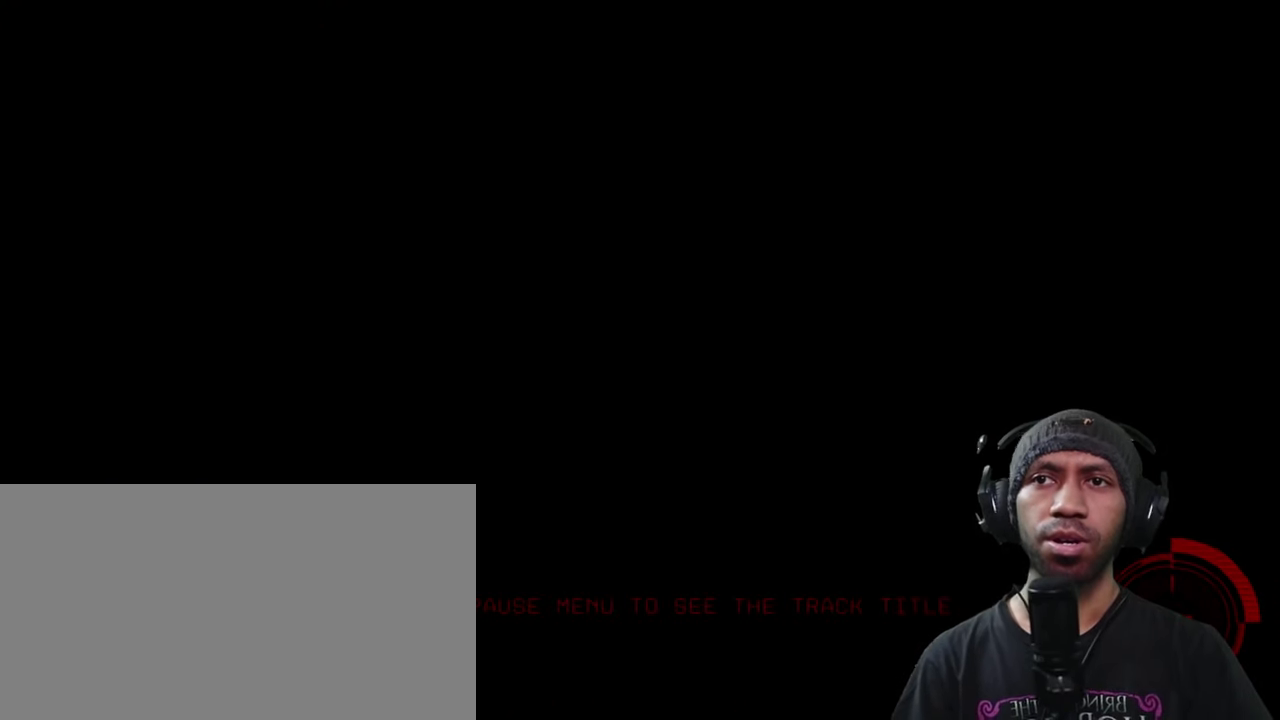
{"keys": [], "mouse": [], "events": []}
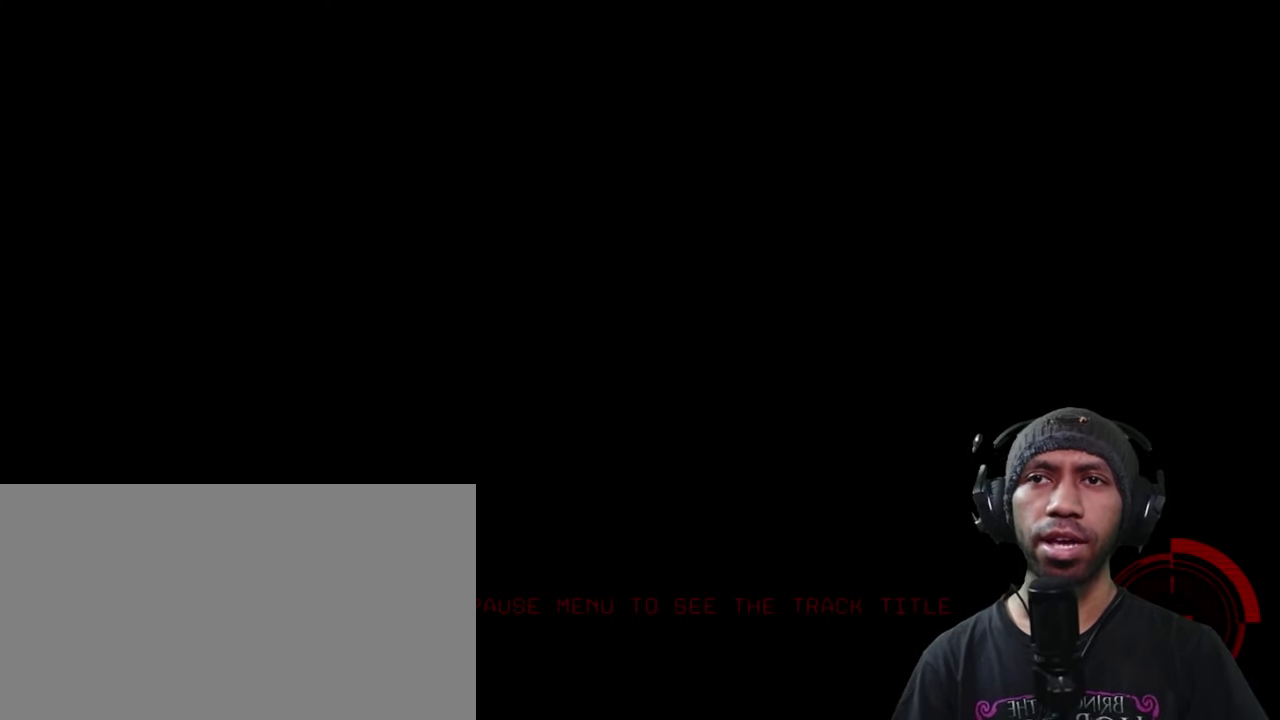
{"keys": [], "mouse": [], "events": []}
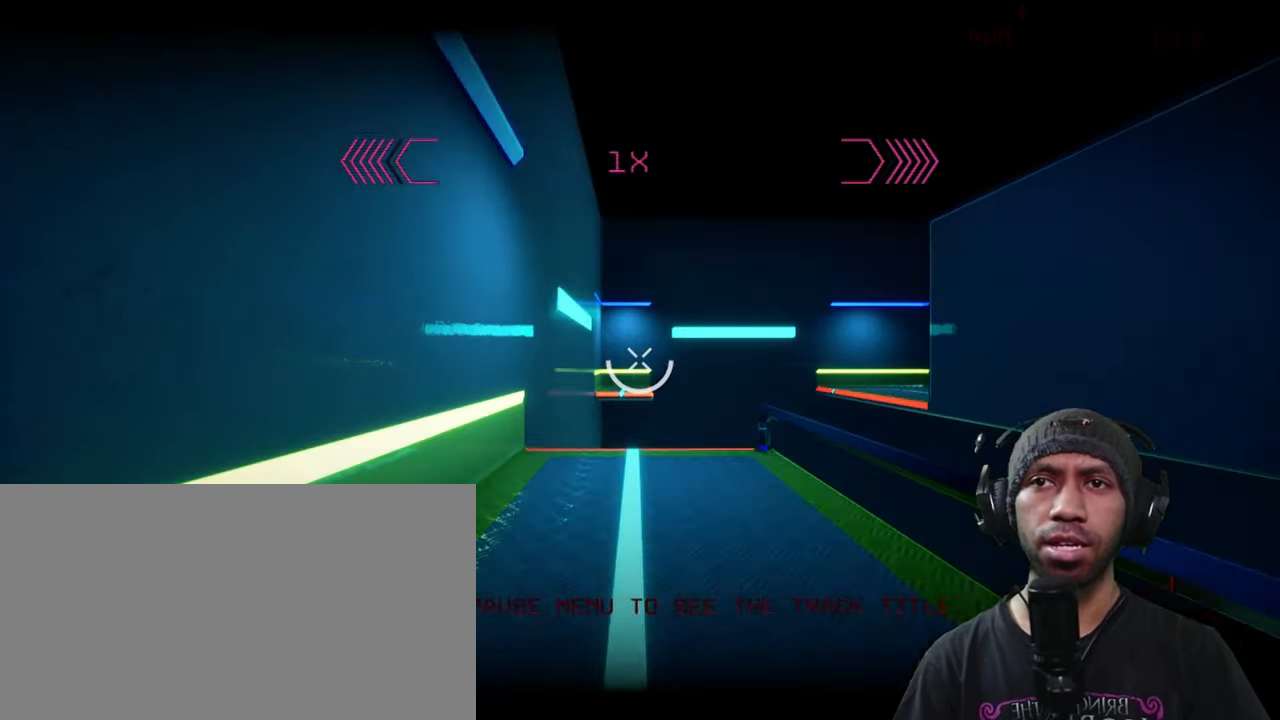
{"keys": ["w"], "mouse": [], "events": [[400, "w", "down"]]}
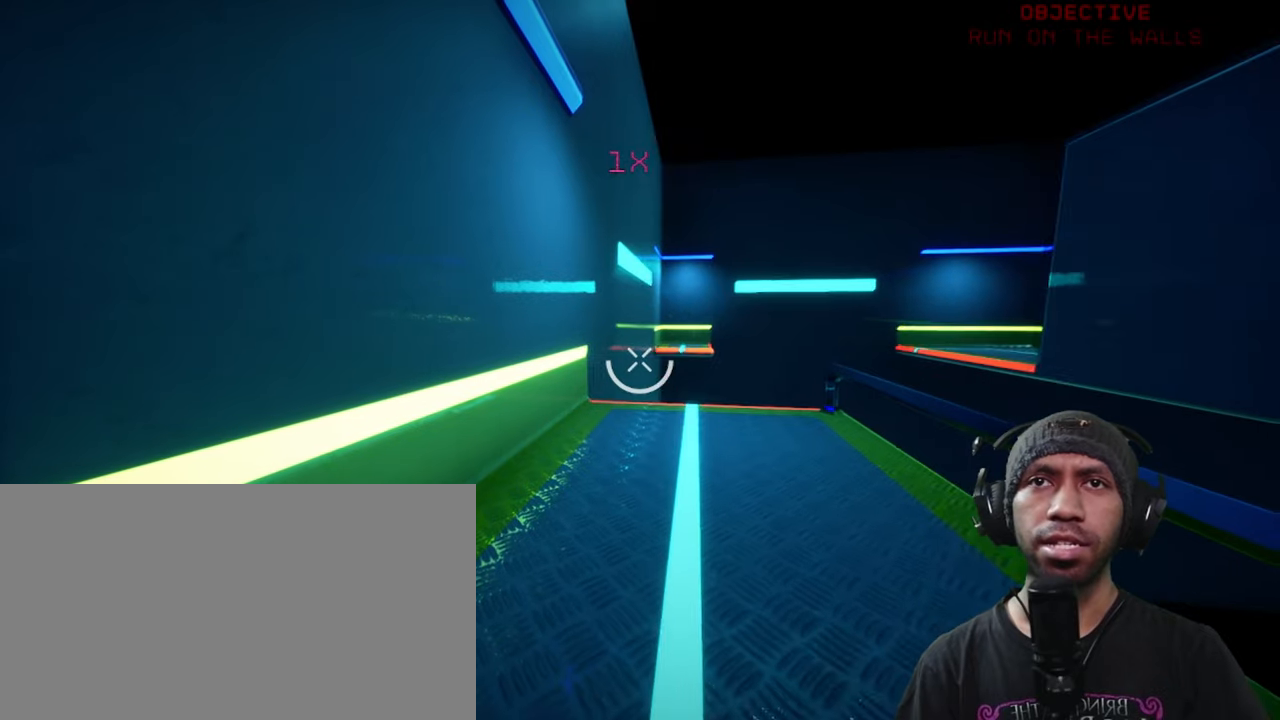
{"keys": ["w"], "mouse": []}
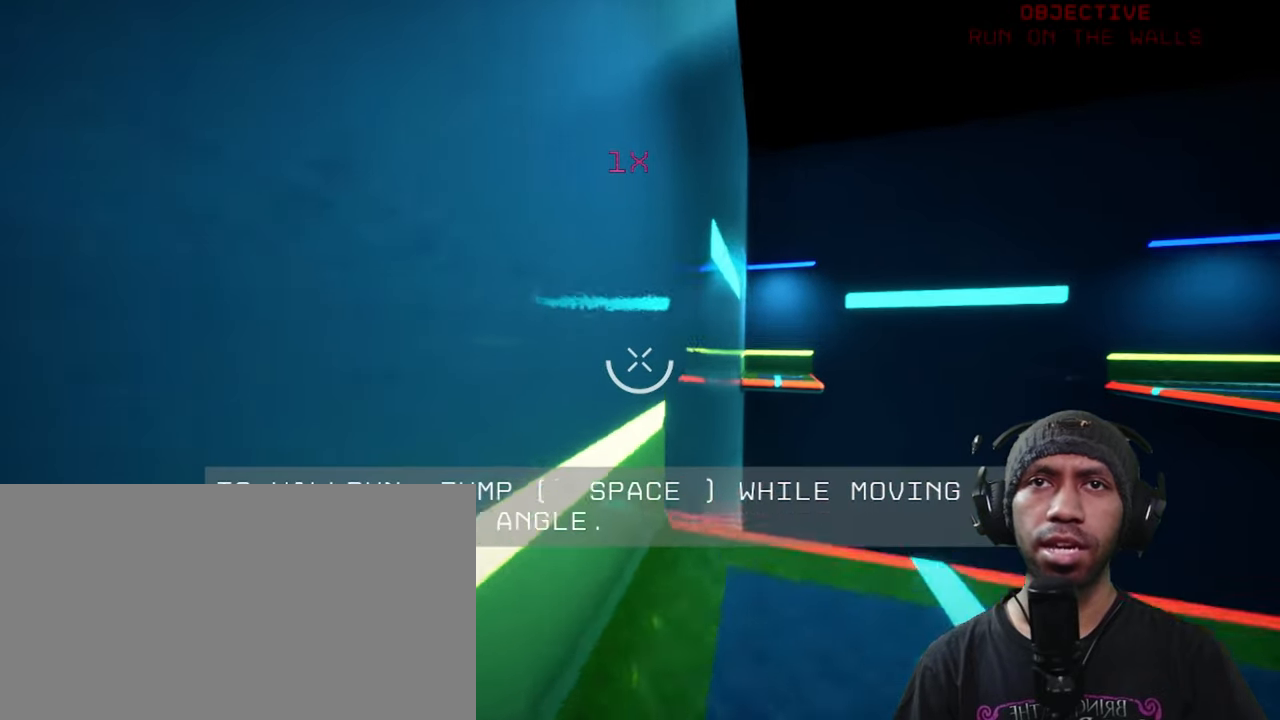
{"keys": ["space", "w"], "mouse": [], "events": [[167, "space", "down"]]}
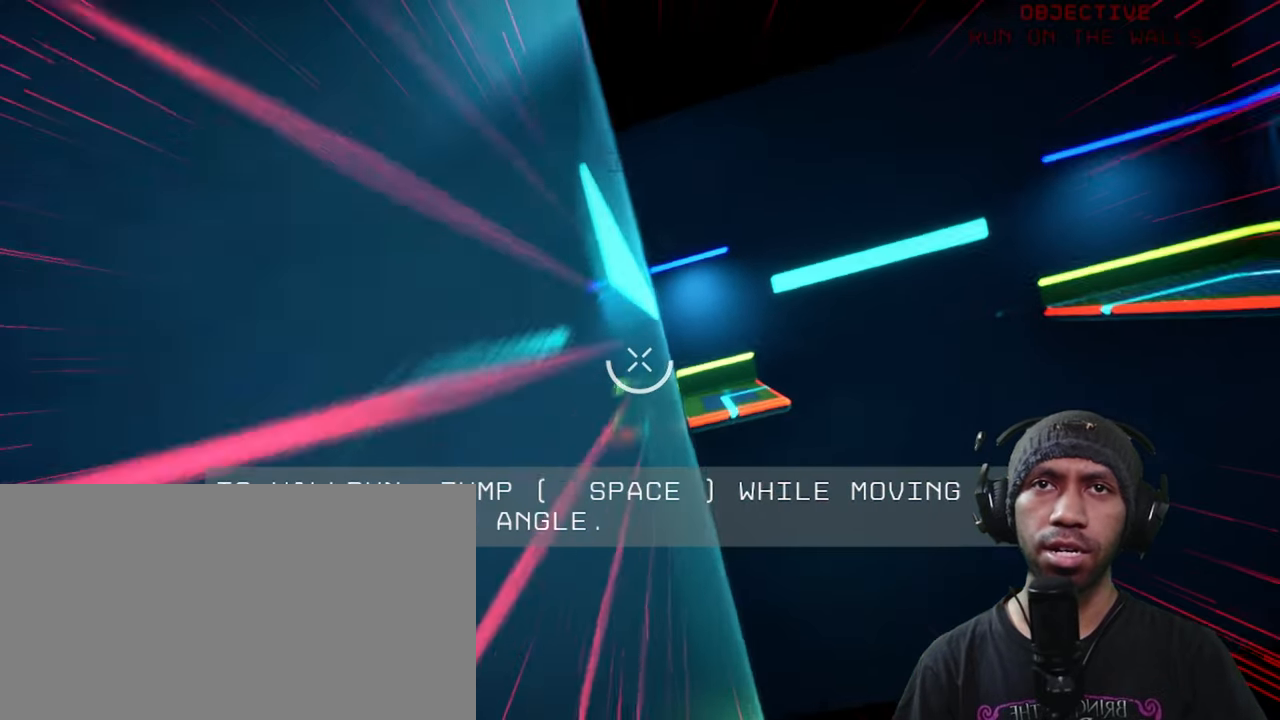
{"keys": [], "mouse": [], "events": [[184, "space", "up"], [184, "w", "up"]]}
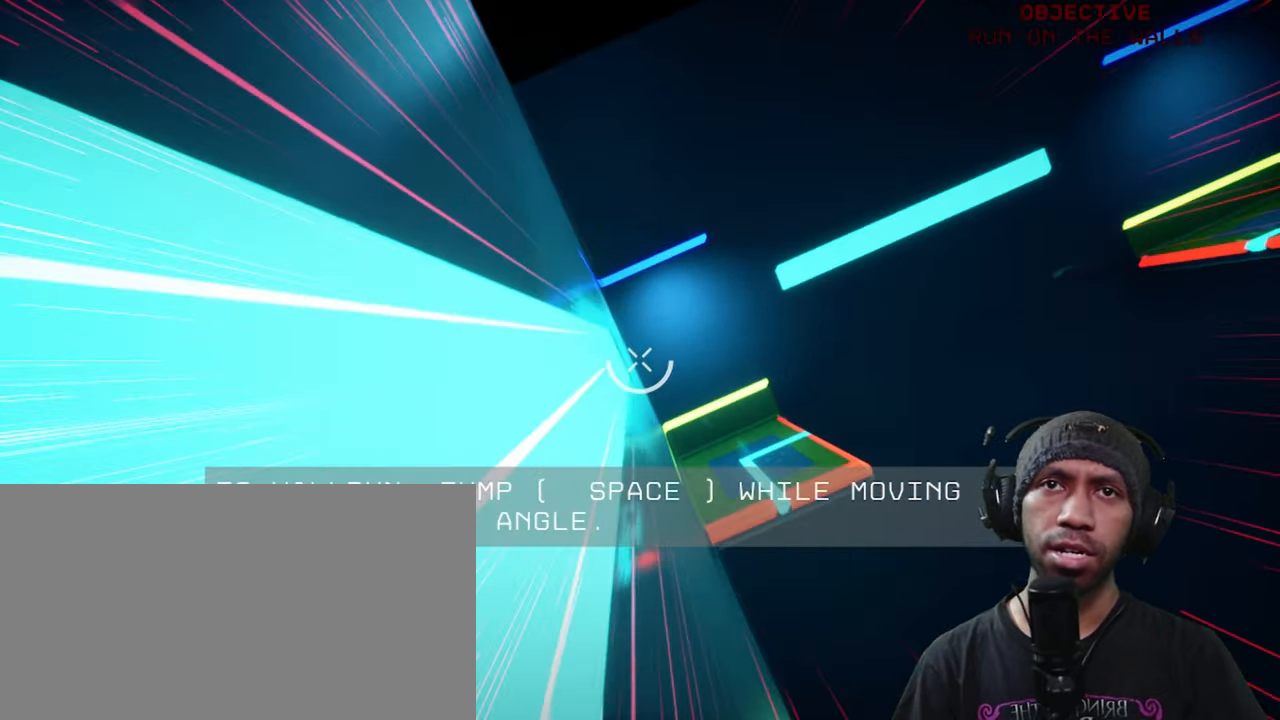
{"keys": ["space", "w"], "mouse": [], "events": [[467, "w", "down"], [500, "space", "down"]]}
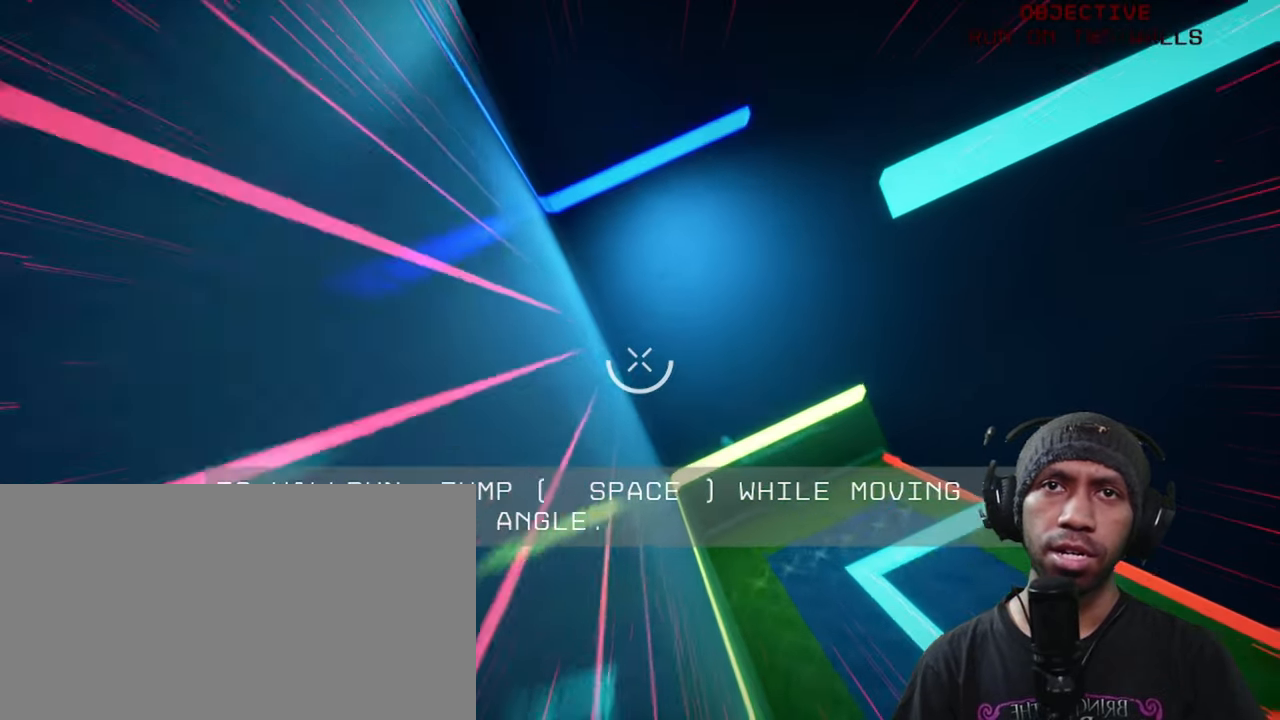
{"keys": [], "mouse": [], "events": [[250, "space", "up"], [334, "w", "up"]]}
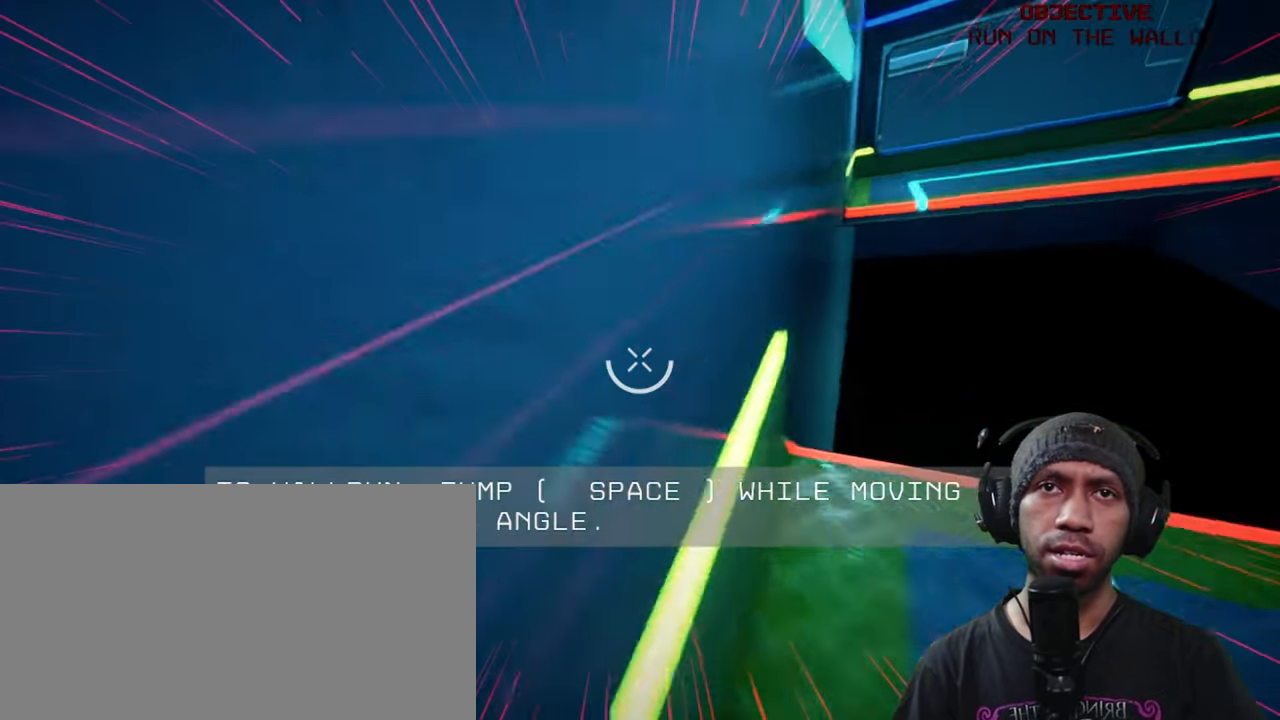
{"keys": [], "mouse": [], "events": []}
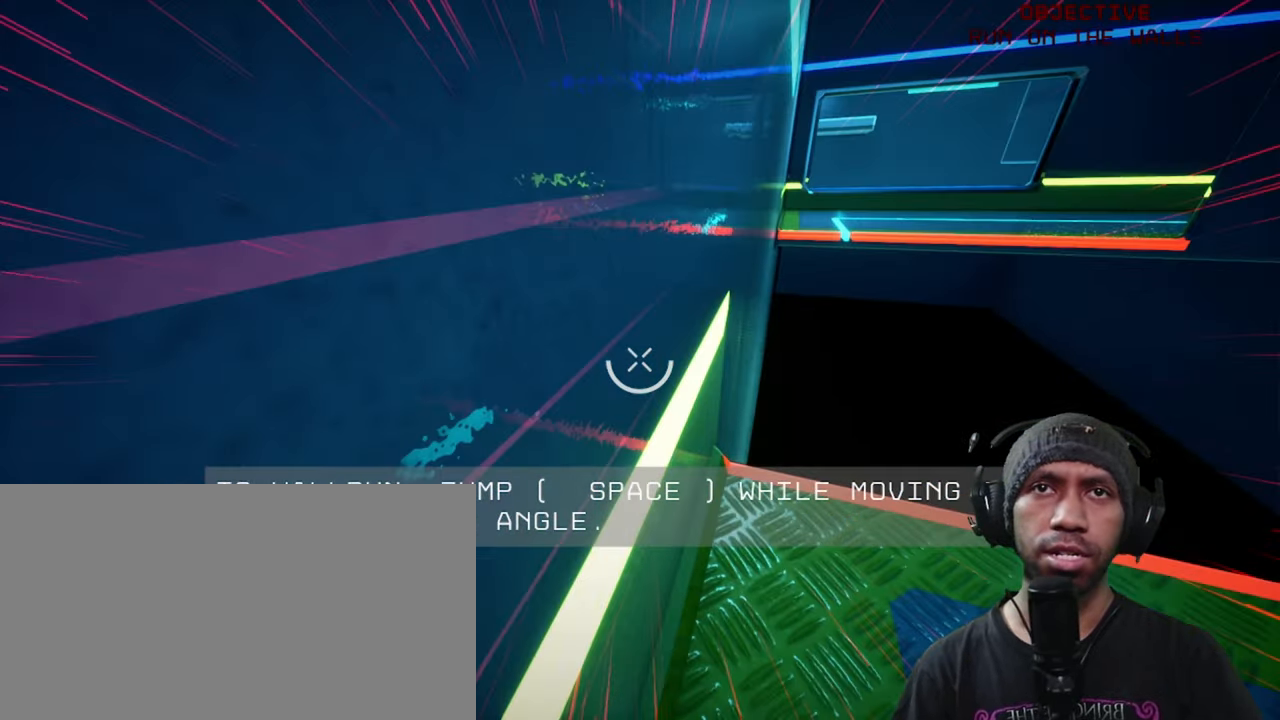
{"keys": ["w"], "mouse": [], "events": [[267, "w", "down"]]}
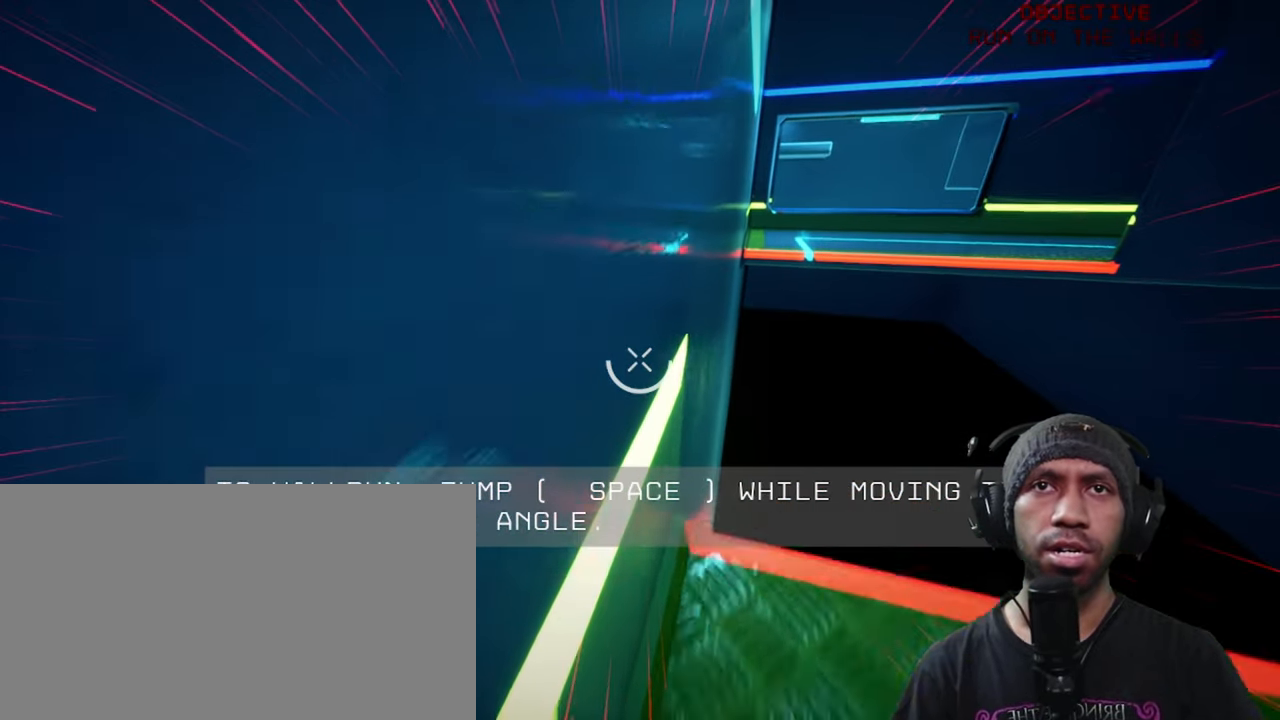
{"keys": [], "mouse": [], "events": [[450, "w", "up"]]}
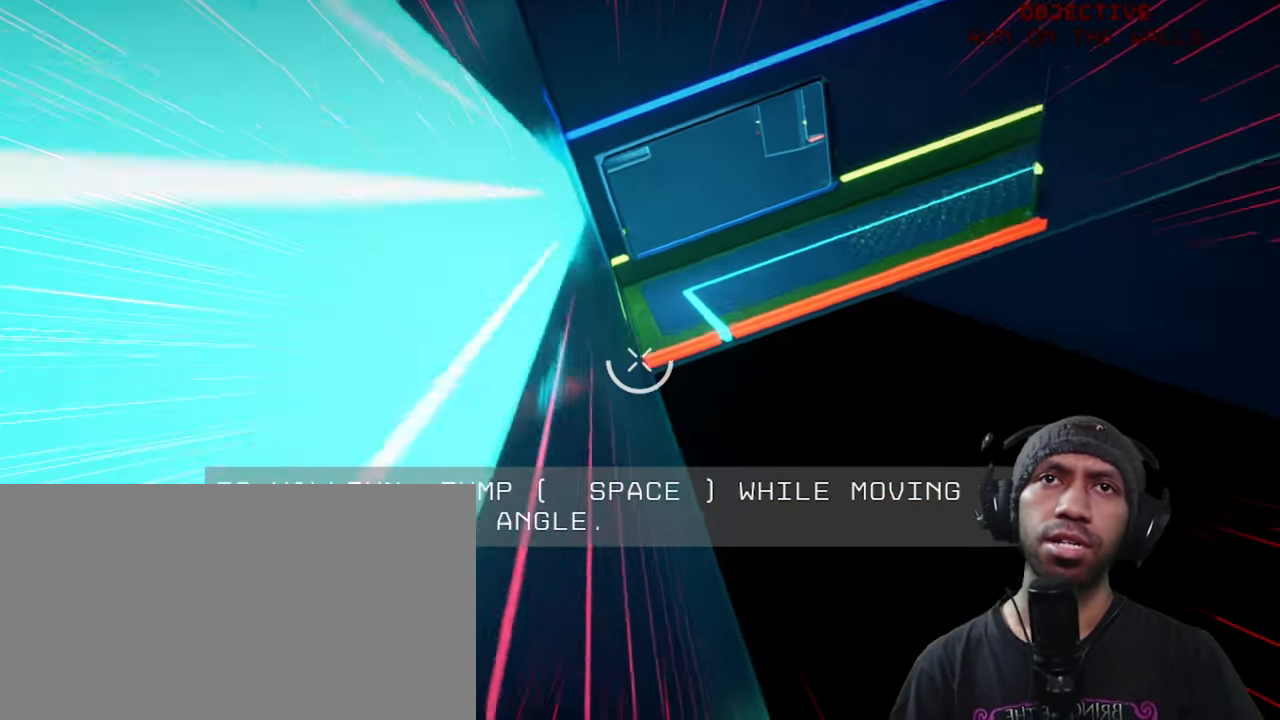
{"keys": [], "mouse": [], "events": []}
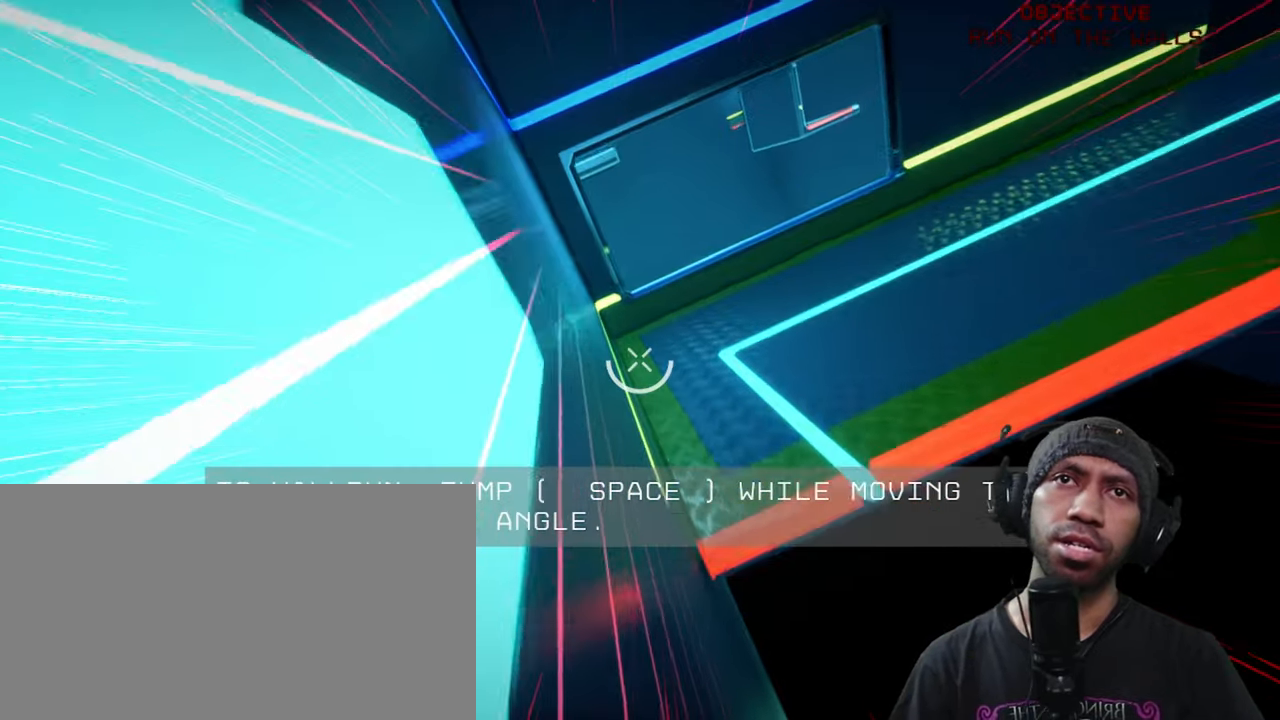
{"keys": ["w"], "mouse": [], "events": [[100, "space", "down"], [100, "w", "down"], [500, "space", "up"]]}
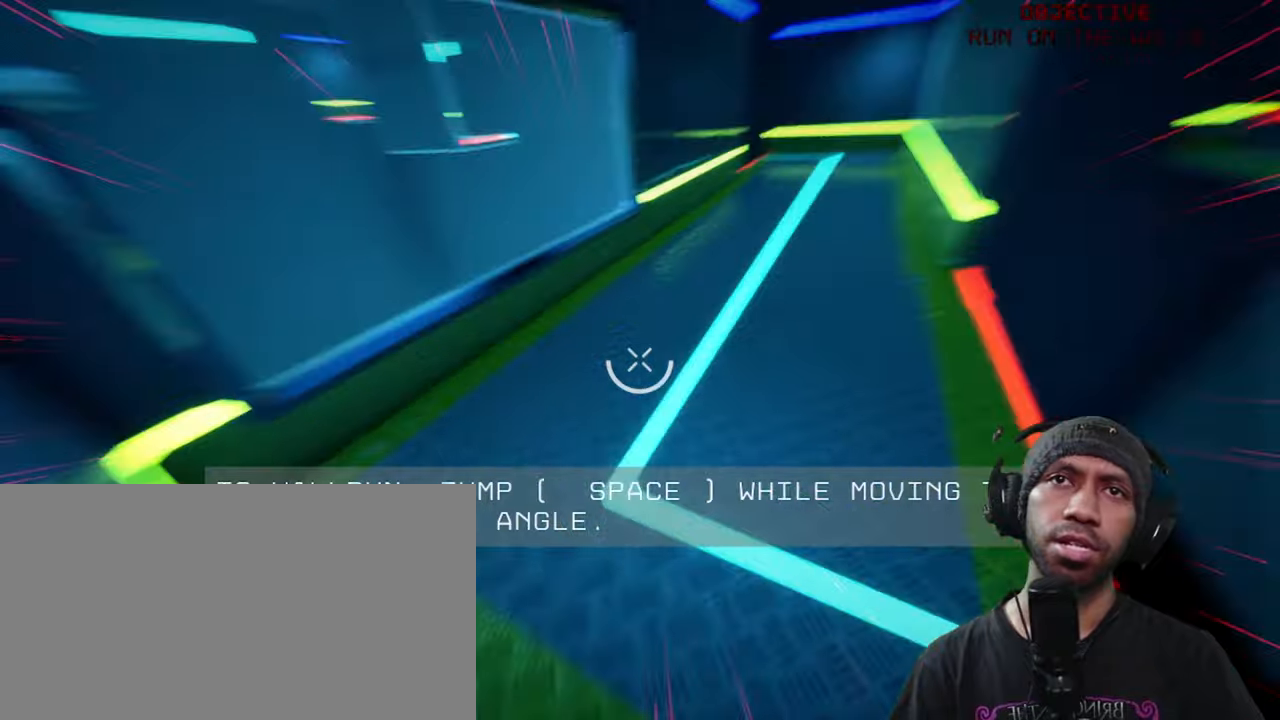
{"keys": ["w"], "mouse": [], "events": []}
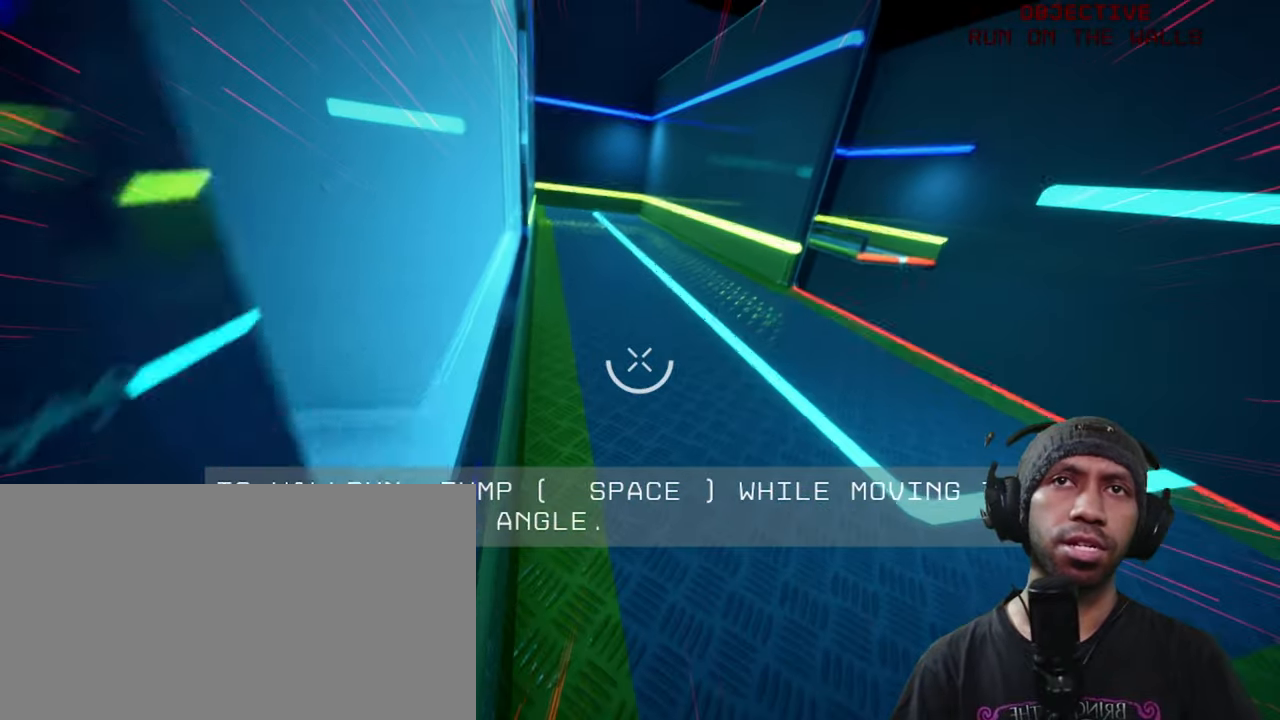
{"keys": ["d", "w"], "mouse": [], "events": [[83, "d", "down"]]}
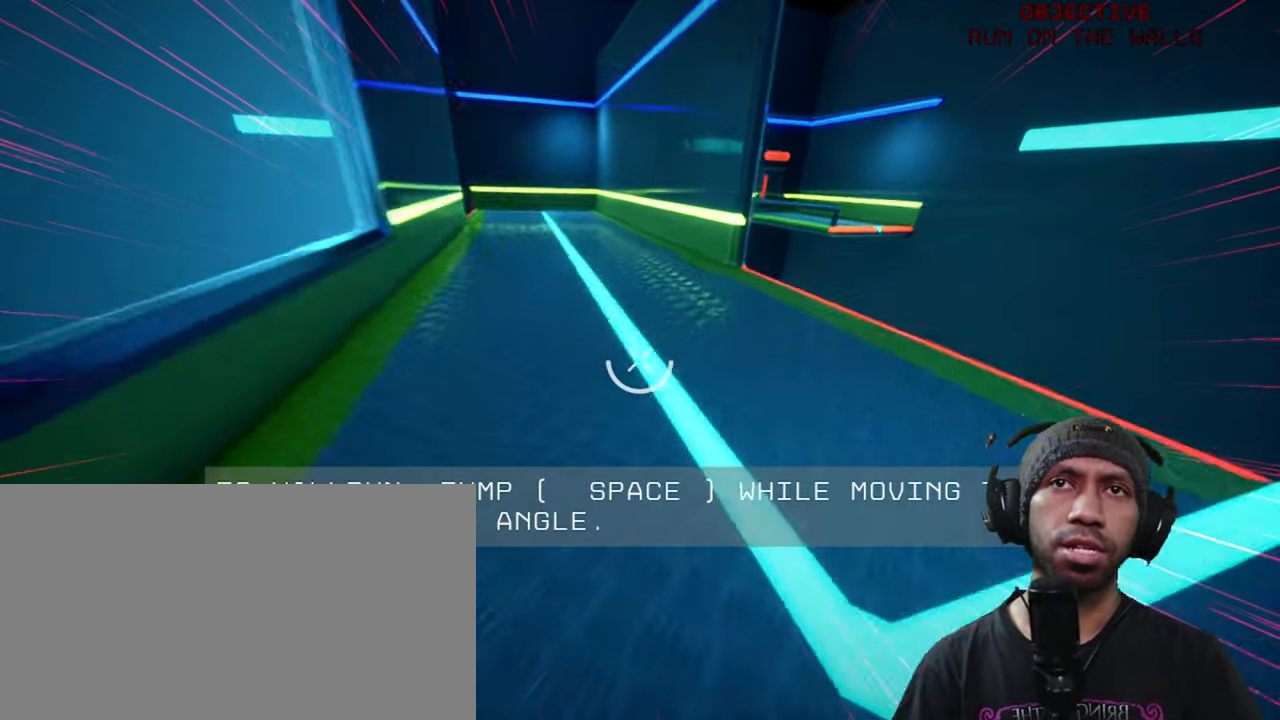
{"keys": [], "mouse": [], "events": [[33, "d", "up"], [500, "w", "up"]]}
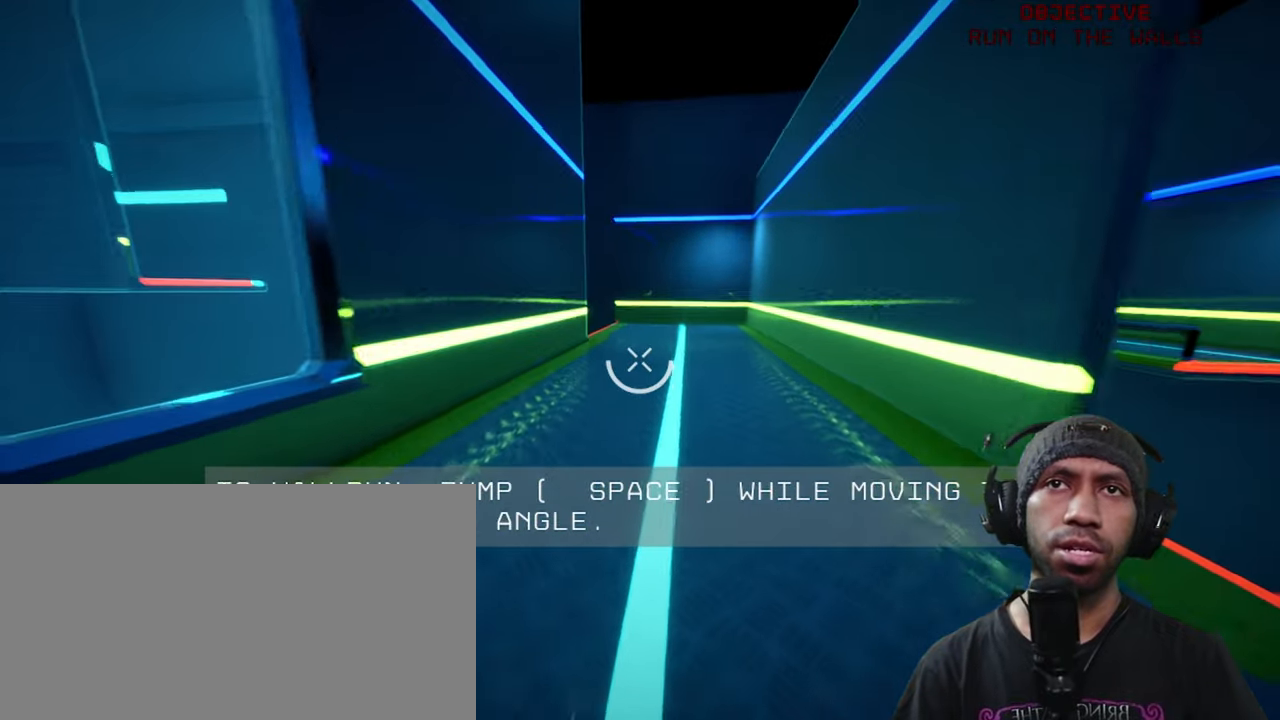
{"keys": [], "mouse": [], "events": []}